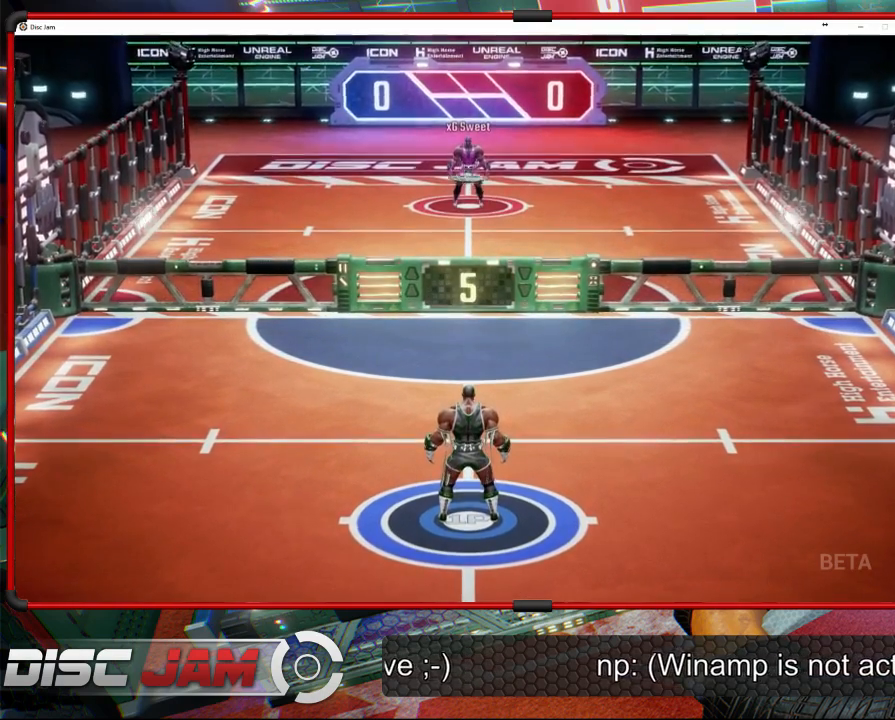
Gameplay with a controller (Xbox layout); each line is a JSON object with the inputs held at the frame after it. "events" lists button and stick changes between this image and that frame as [ms after this image, input, new state], when the widget could be followed in between. Not read: right_stick.
{"buttons": [], "left_stick": "down", "events": [[167, "left_stick", "down"]]}
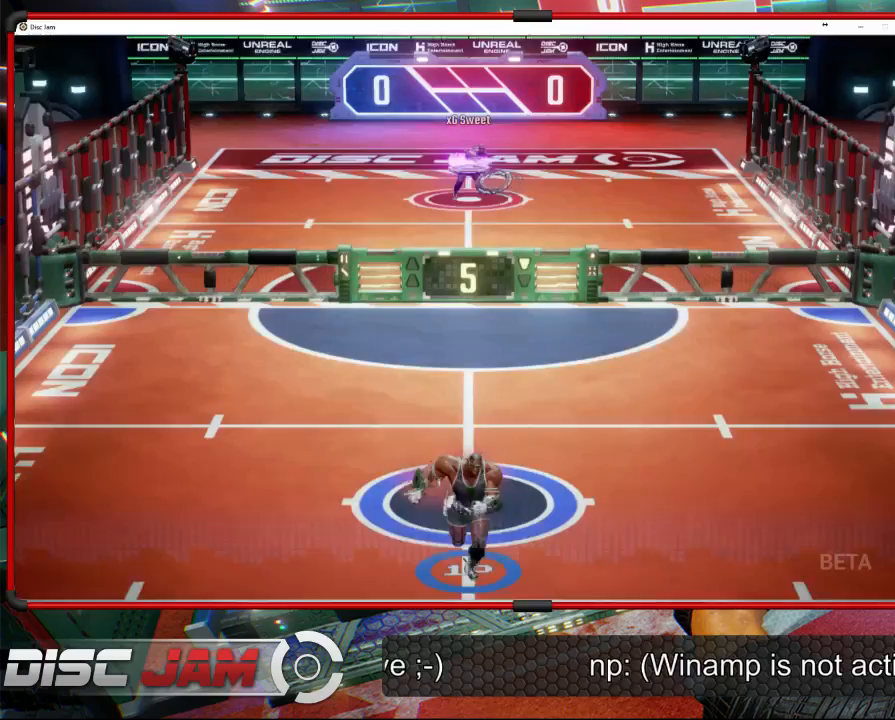
{"buttons": [], "left_stick": "up", "events": [[33, "left_stick", "center"], [167, "left_stick", "up"]]}
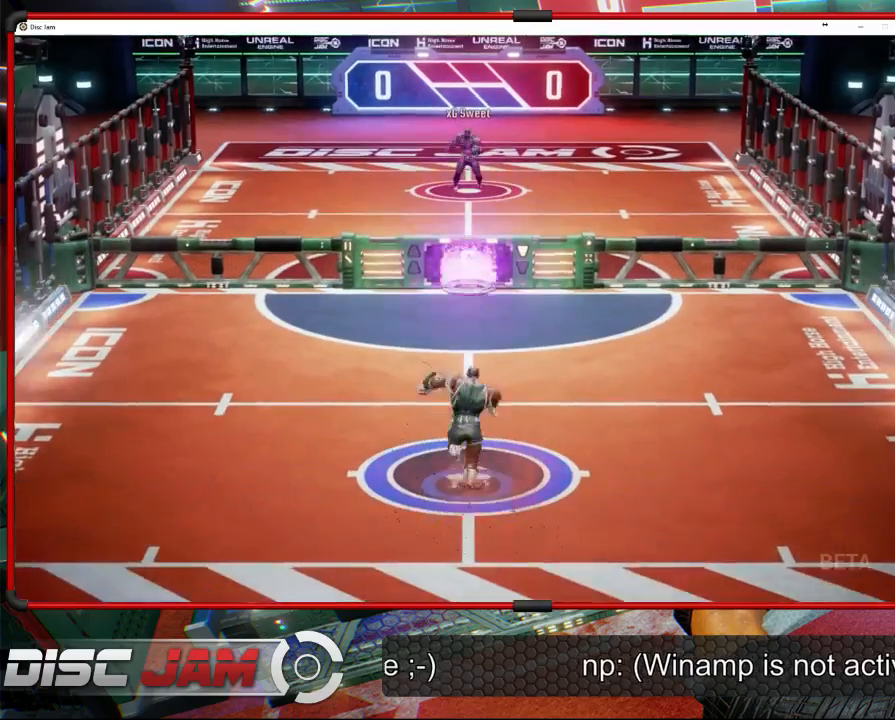
{"buttons": ["A", "L3"], "left_stick": "up-left", "events": [[167, "A", "down"], [267, "A", "up"], [300, "A", "down"], [333, "L3", "down"], [333, "left_stick", "up-left"]]}
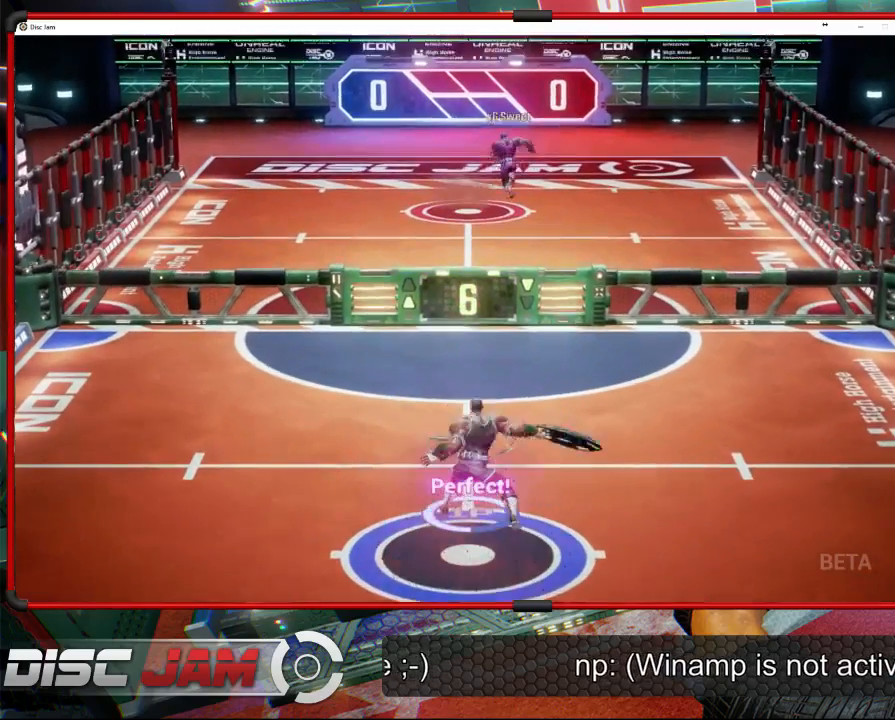
{"buttons": [], "left_stick": "down", "events": [[167, "L3", "up"], [300, "A", "up"], [333, "left_stick", "center"], [467, "left_stick", "down"]]}
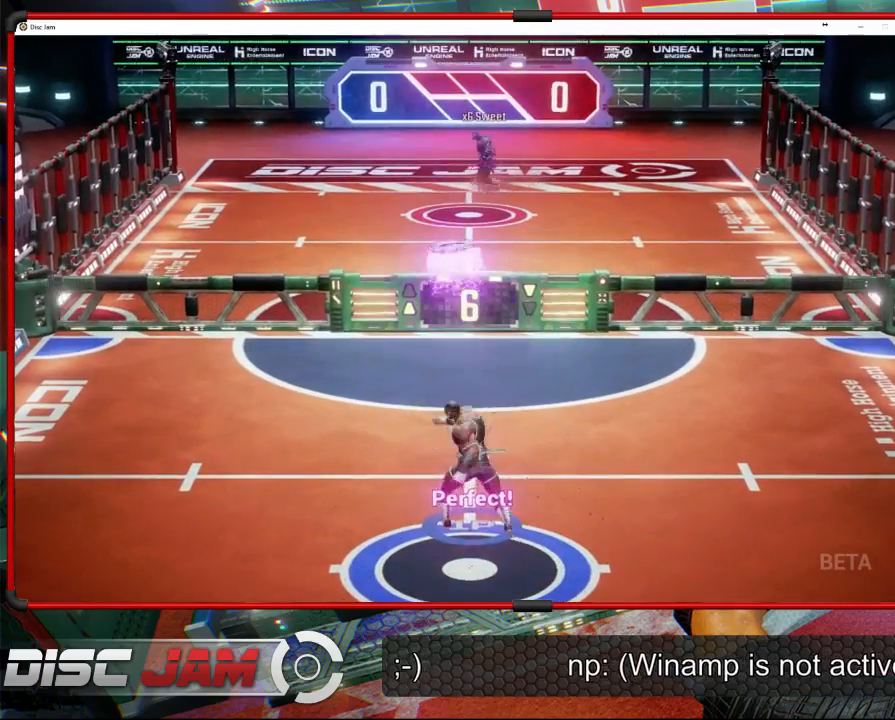
{"buttons": [], "left_stick": "down", "events": []}
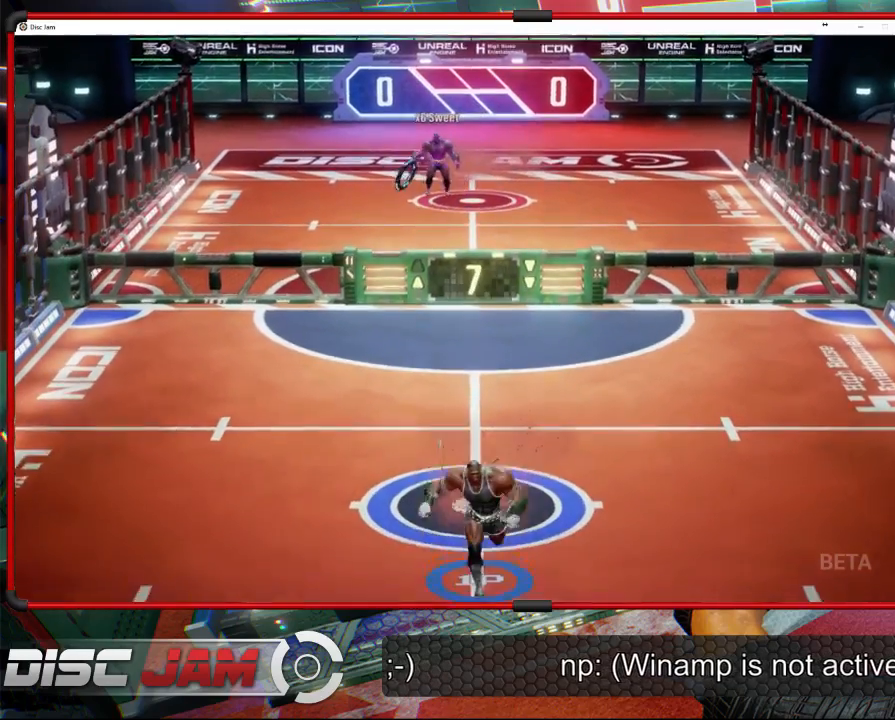
{"buttons": [], "left_stick": "up-left", "events": [[133, "left_stick", "center"], [267, "left_stick", "up-left"]]}
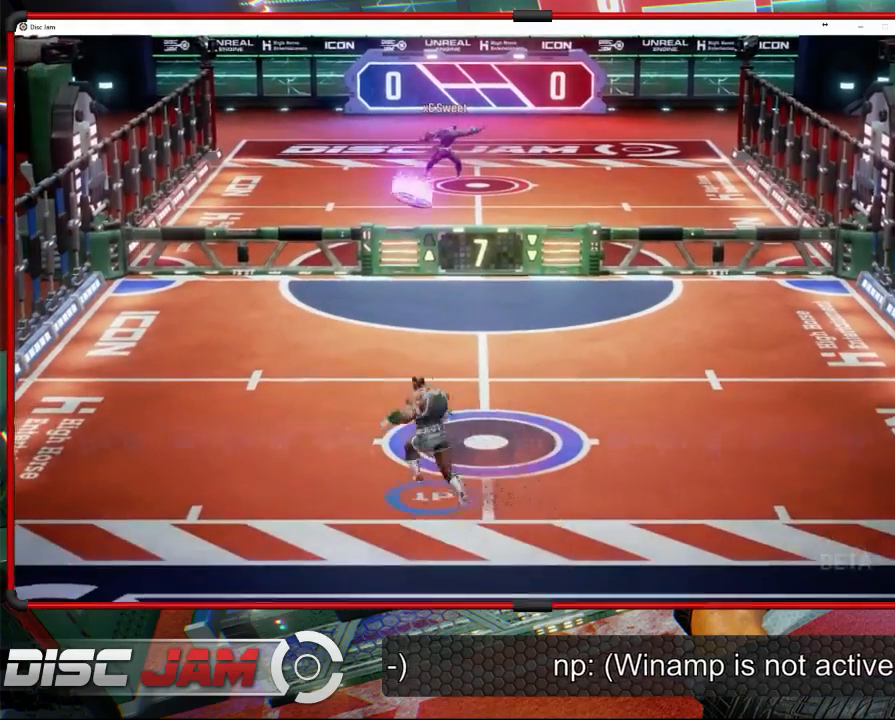
{"buttons": ["X"], "left_stick": "up-right", "events": [[167, "left_stick", "up-right"], [467, "X", "down"]]}
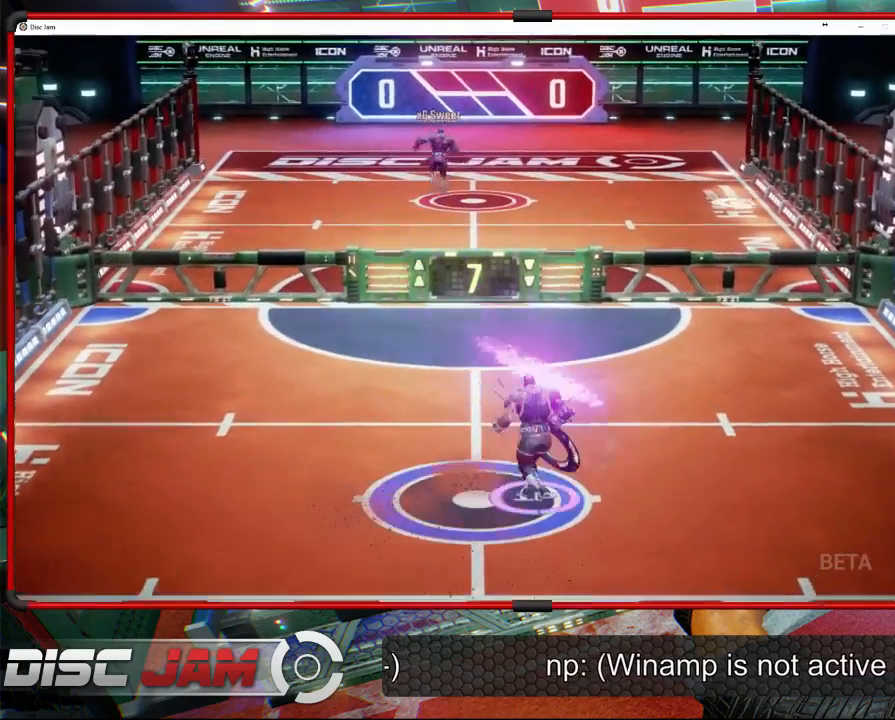
{"buttons": [], "left_stick": "up", "events": [[233, "X", "up"], [267, "left_stick", "up"]]}
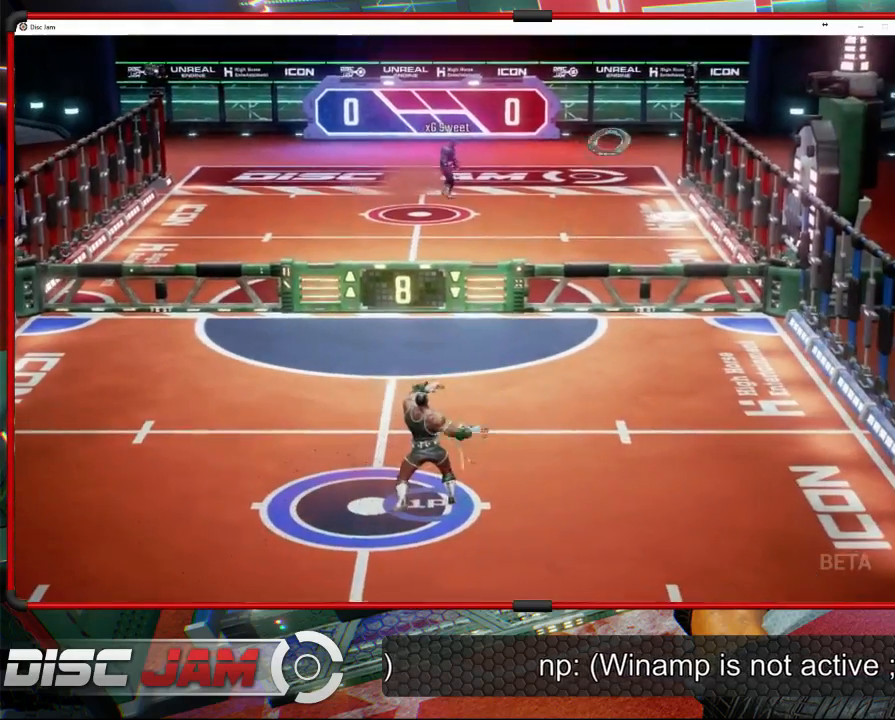
{"buttons": [], "left_stick": "center", "events": [[33, "left_stick", "up-right"], [300, "left_stick", "center"]]}
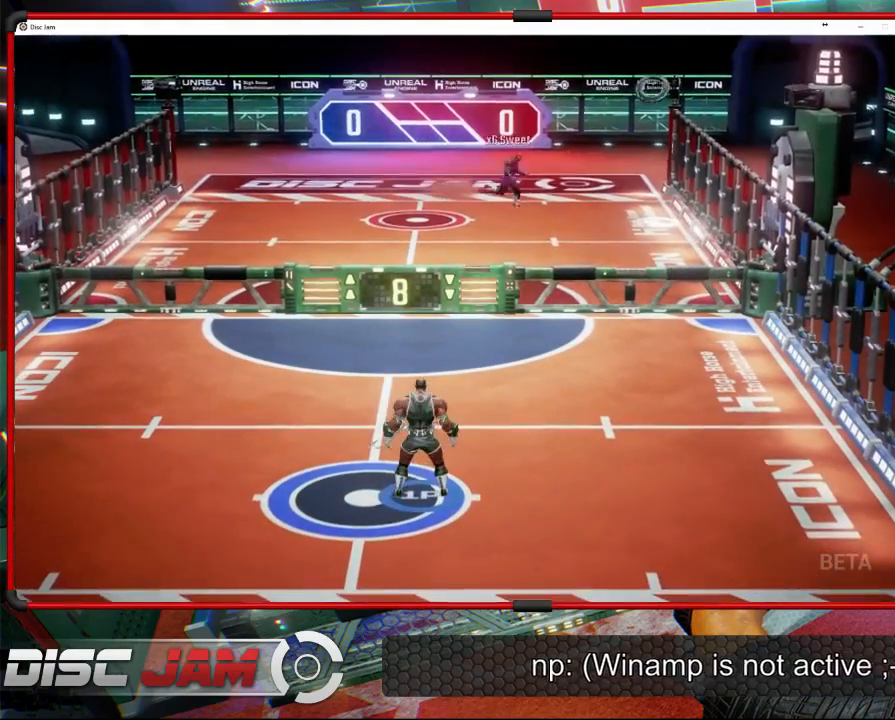
{"buttons": [], "left_stick": "down-left", "events": [[100, "left_stick", "down-left"]]}
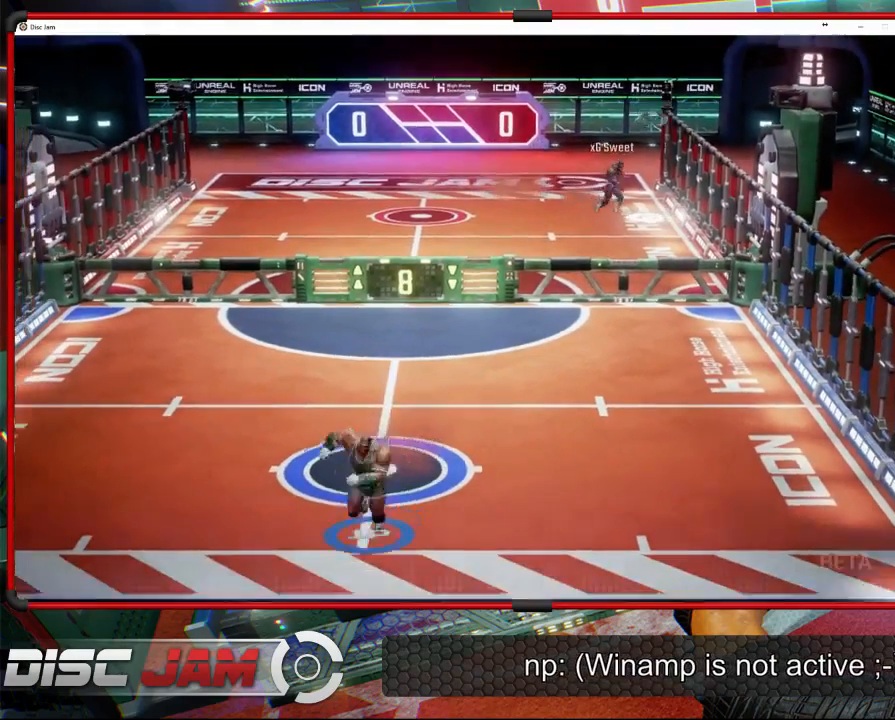
{"buttons": [], "left_stick": "center", "events": [[67, "left_stick", "down"], [433, "left_stick", "center"]]}
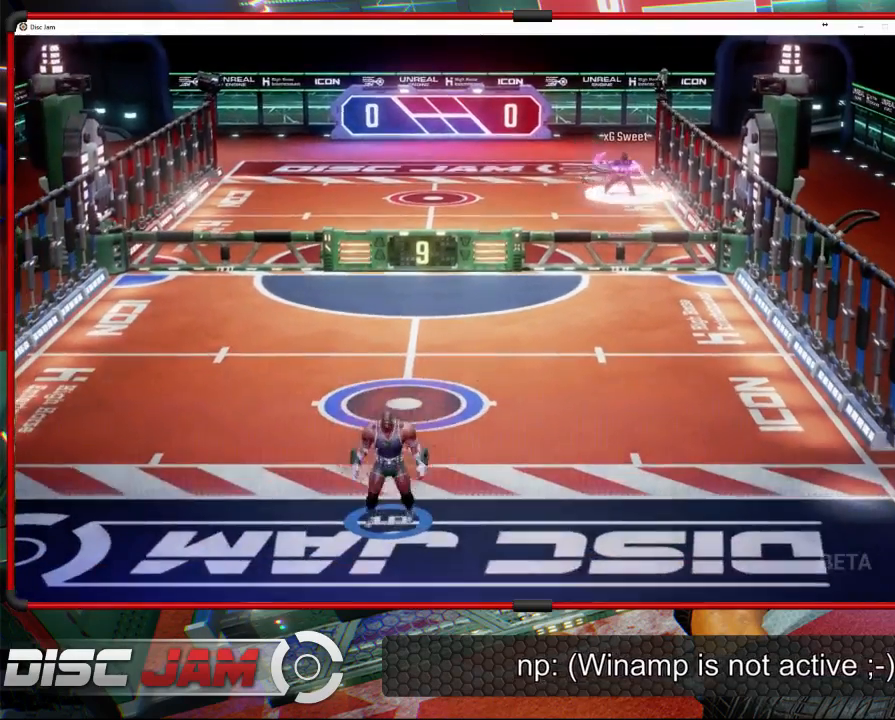
{"buttons": [], "left_stick": "up-left", "events": [[133, "left_stick", "up-right"], [367, "left_stick", "up-left"]]}
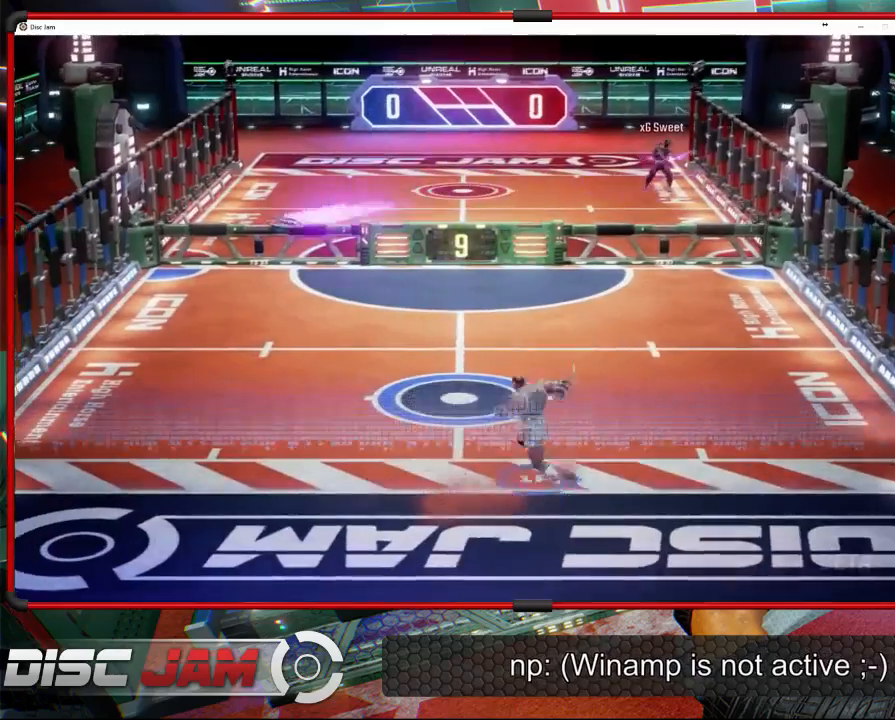
{"buttons": ["A"], "left_stick": "up", "events": [[500, "A", "down"], [500, "left_stick", "up"]]}
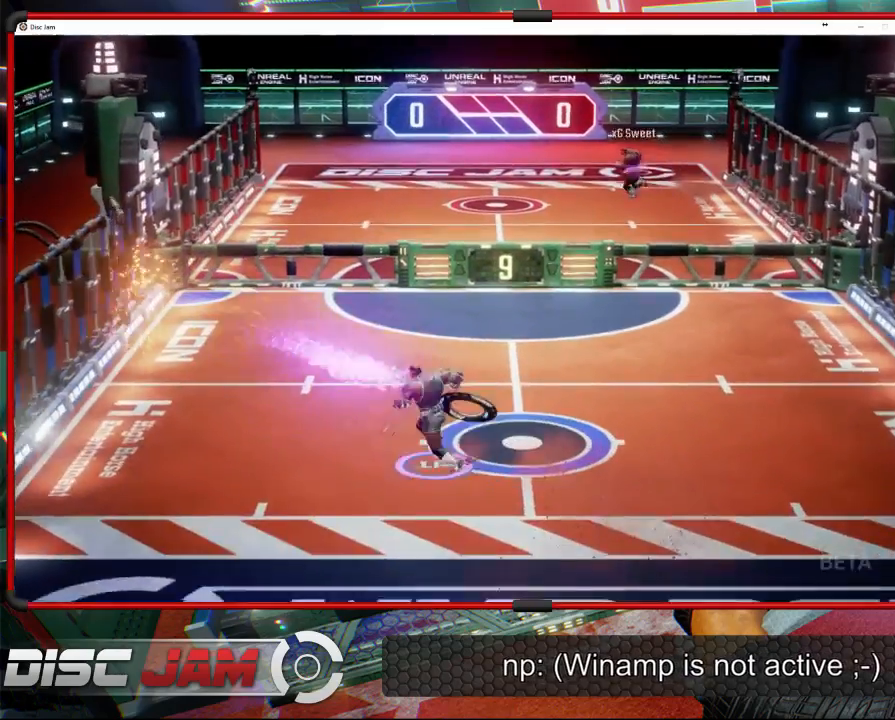
{"buttons": ["A"], "left_stick": "up-right", "events": [[67, "A", "up"], [133, "A", "down"], [133, "left_stick", "up-right"]]}
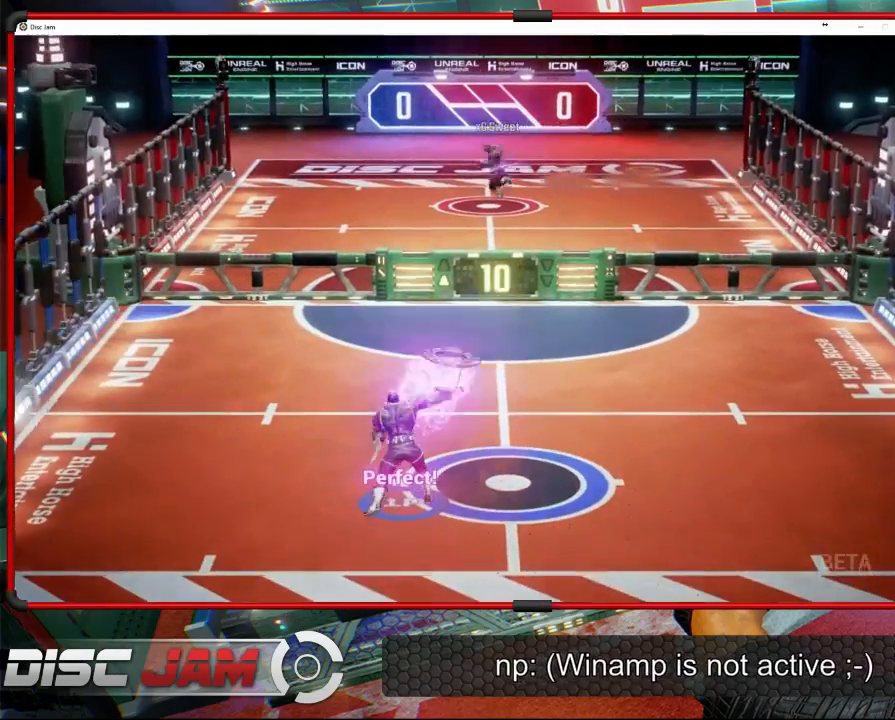
{"buttons": ["A"], "left_stick": "up-right", "events": []}
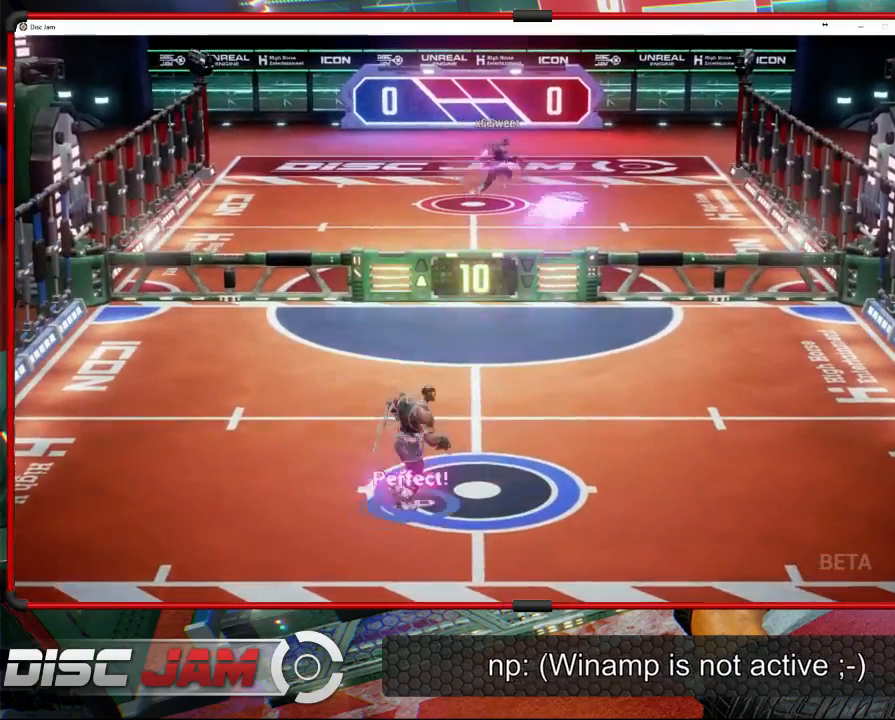
{"buttons": [], "left_stick": "down", "events": [[167, "left_stick", "down-right"], [267, "A", "up"], [267, "left_stick", "down"]]}
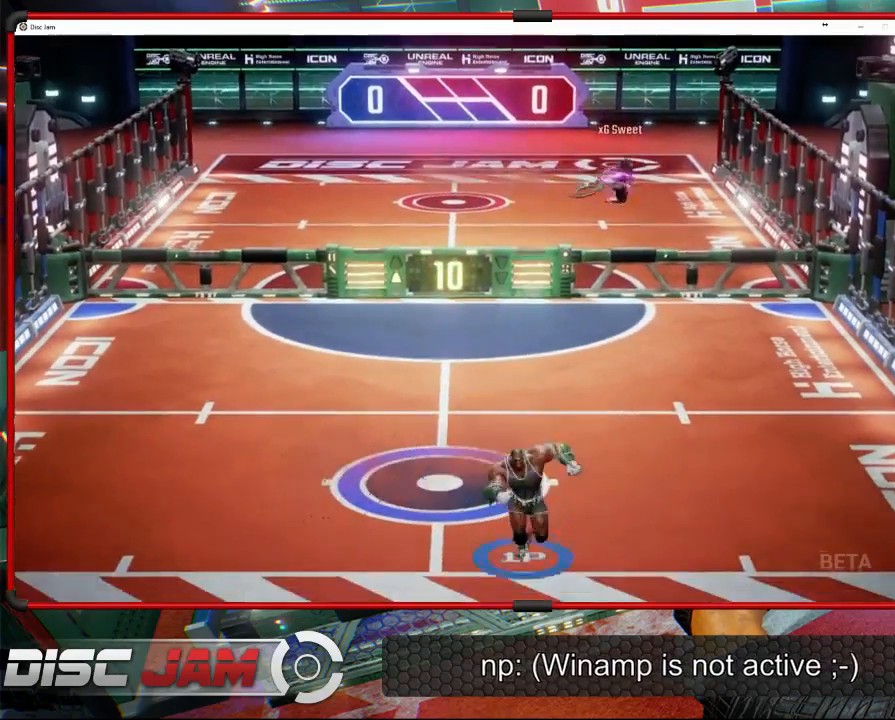
{"buttons": [], "left_stick": "up-left", "events": [[67, "left_stick", "center"], [367, "left_stick", "up-left"]]}
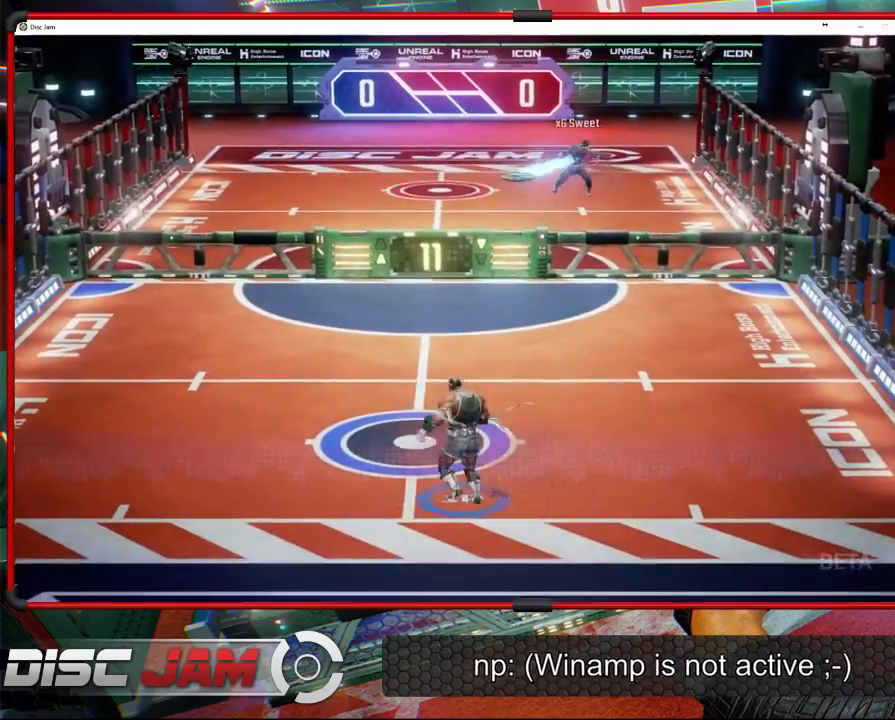
{"buttons": [], "left_stick": "left", "events": [[367, "left_stick", "left"]]}
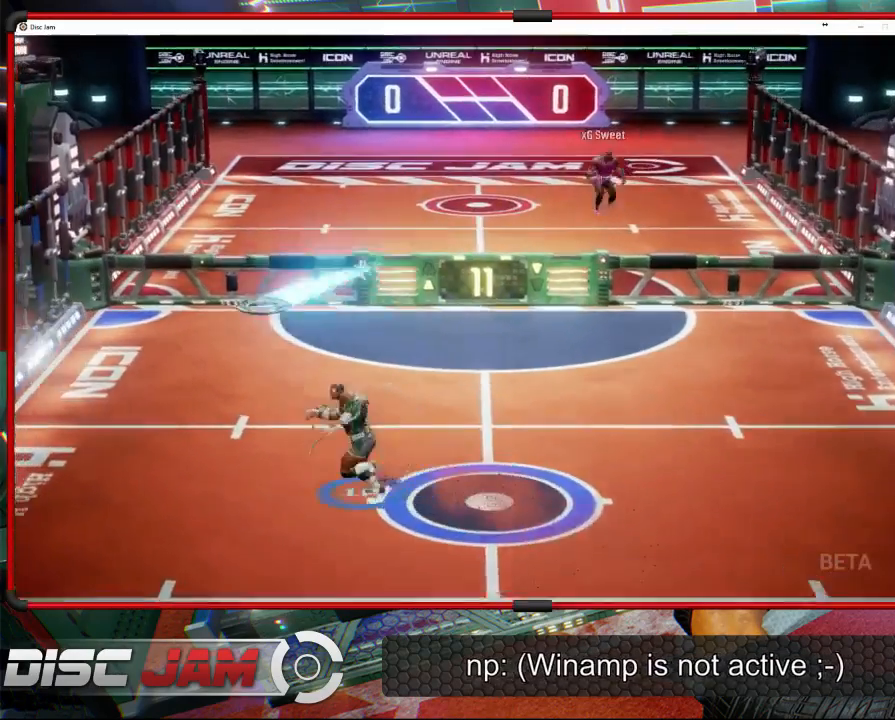
{"buttons": [], "left_stick": "right", "events": [[33, "left_stick", "down-left"], [100, "X", "down"], [367, "left_stick", "down-right"], [433, "X", "up"], [433, "left_stick", "right"]]}
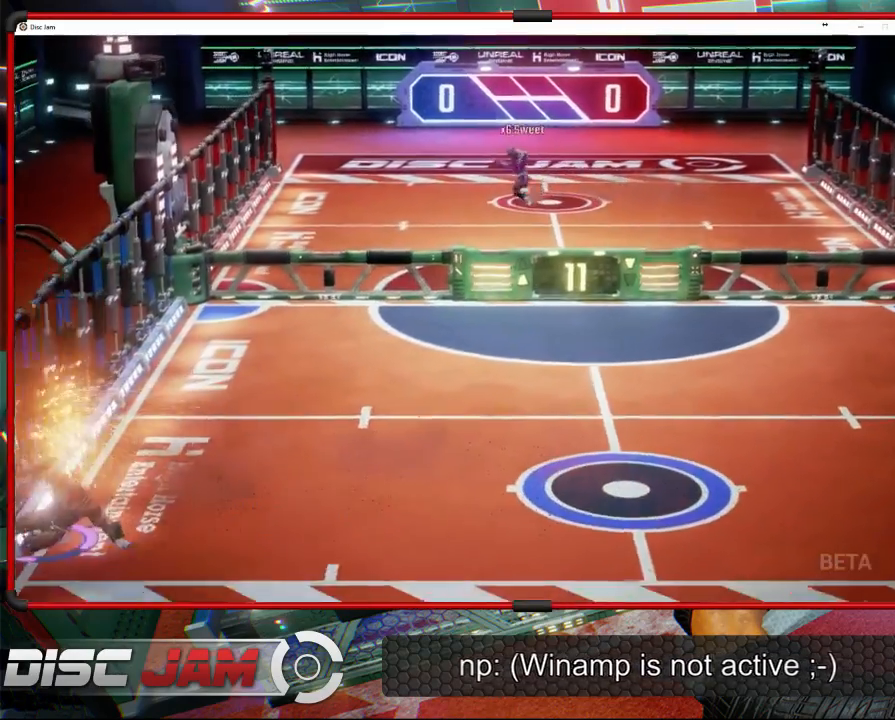
{"buttons": ["A", "L3"], "left_stick": "up-left", "events": [[133, "A", "down"], [133, "left_stick", "up"], [200, "left_stick", "up-left"], [233, "L3", "down"]]}
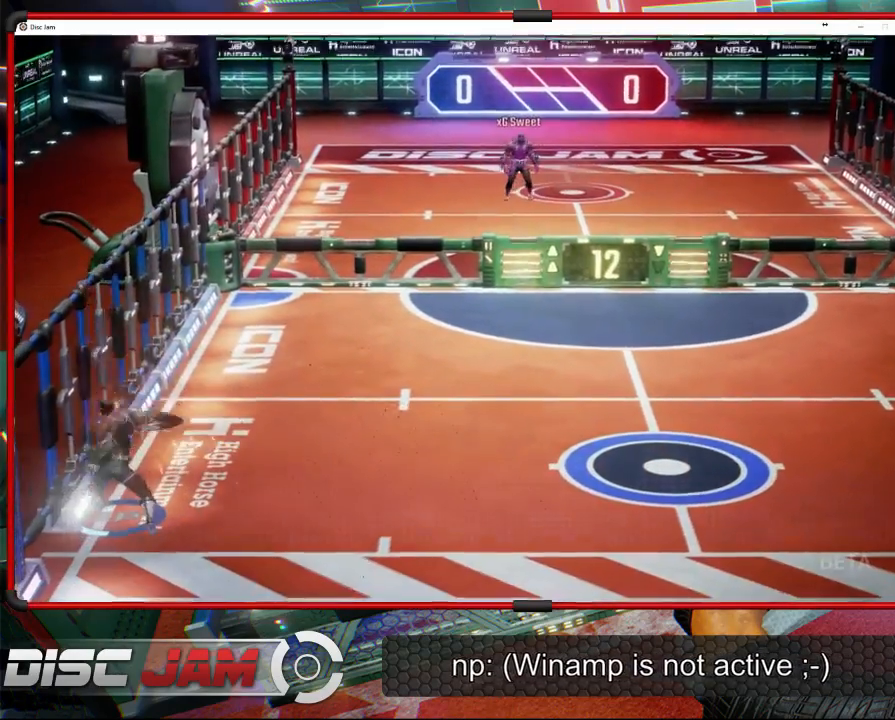
{"buttons": ["A"], "left_stick": "down-right", "events": [[300, "L3", "up"], [433, "left_stick", "down-right"]]}
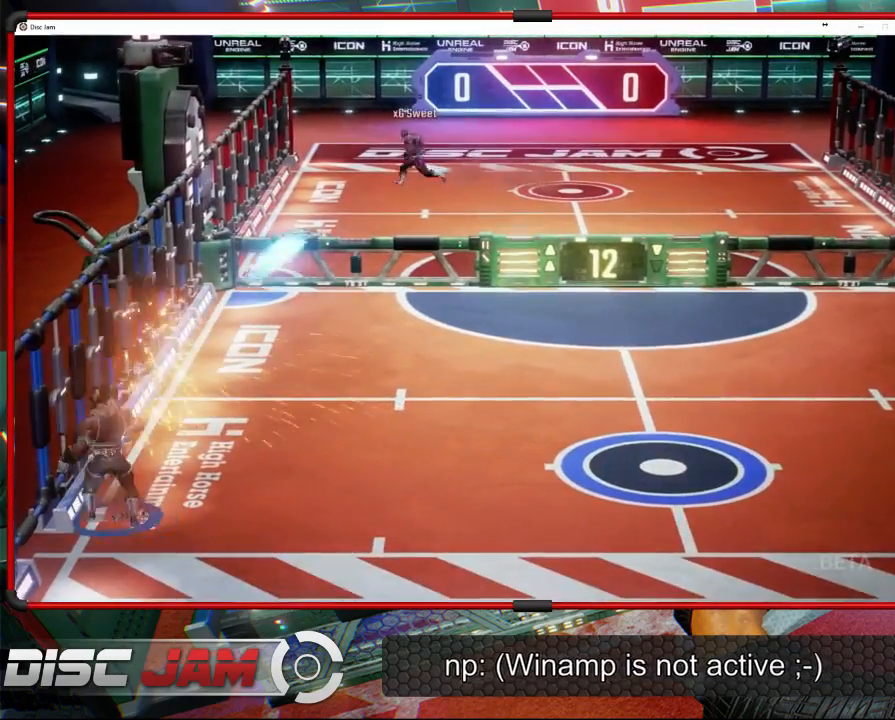
{"buttons": [], "left_stick": "up-right", "events": [[267, "A", "up"], [400, "left_stick", "right"], [500, "left_stick", "up-right"]]}
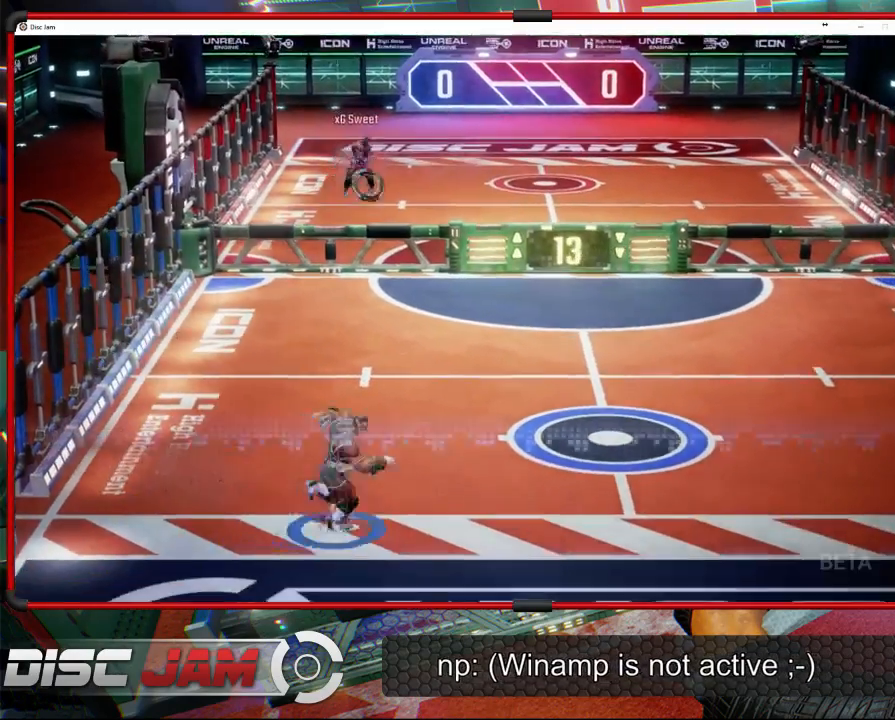
{"buttons": [], "left_stick": "right", "events": [[167, "left_stick", "center"], [267, "left_stick", "right"]]}
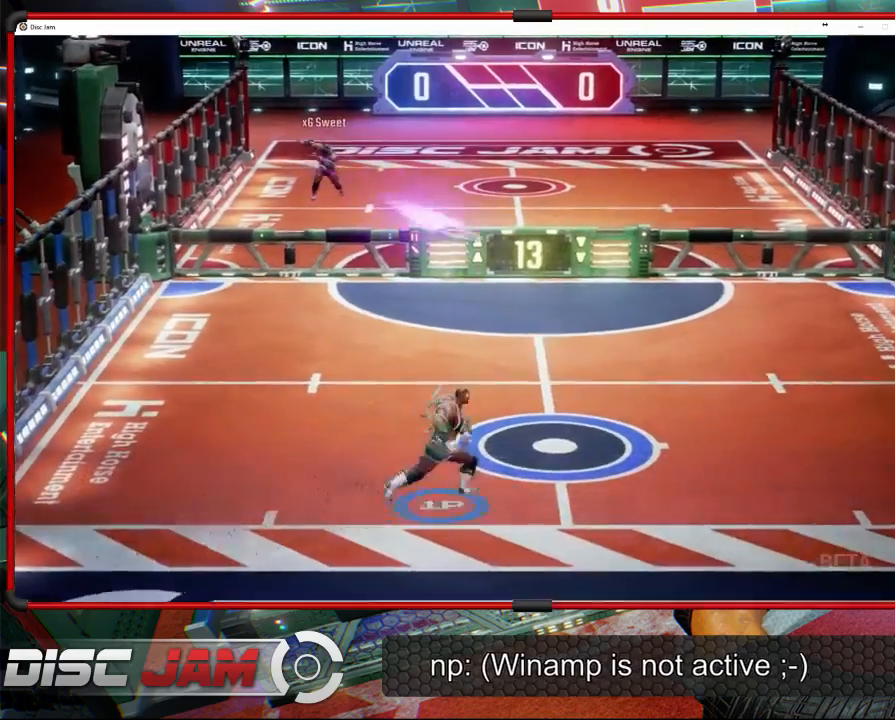
{"buttons": ["X"], "left_stick": "up", "events": [[200, "X", "down"], [500, "left_stick", "up"]]}
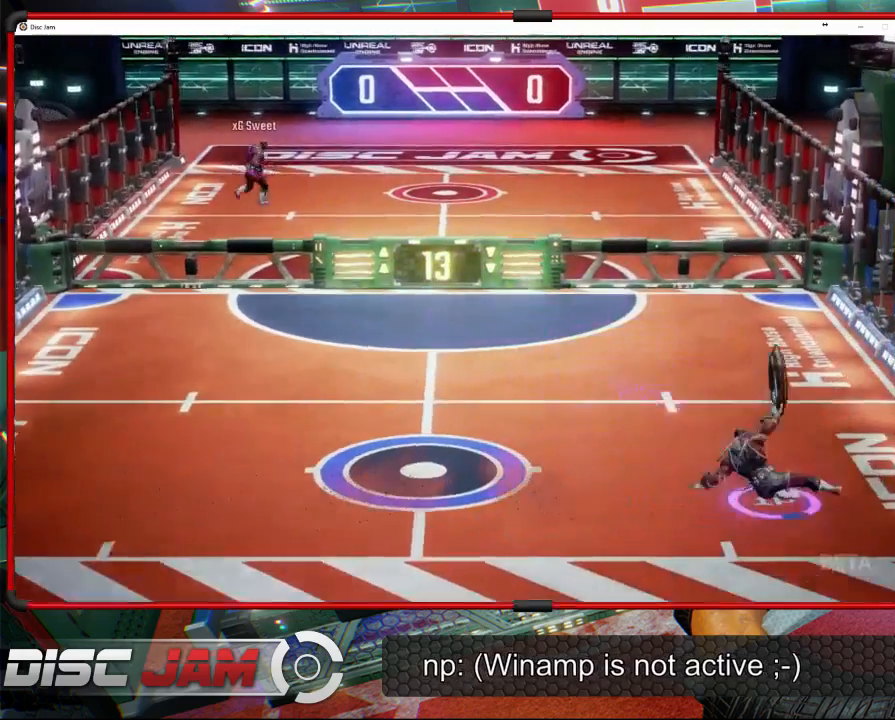
{"buttons": ["A", "L3"], "left_stick": "up-left", "events": [[33, "left_stick", "up-left"], [67, "X", "up"], [133, "left_stick", "left"], [300, "A", "down"], [333, "left_stick", "up-left"], [467, "L3", "down"]]}
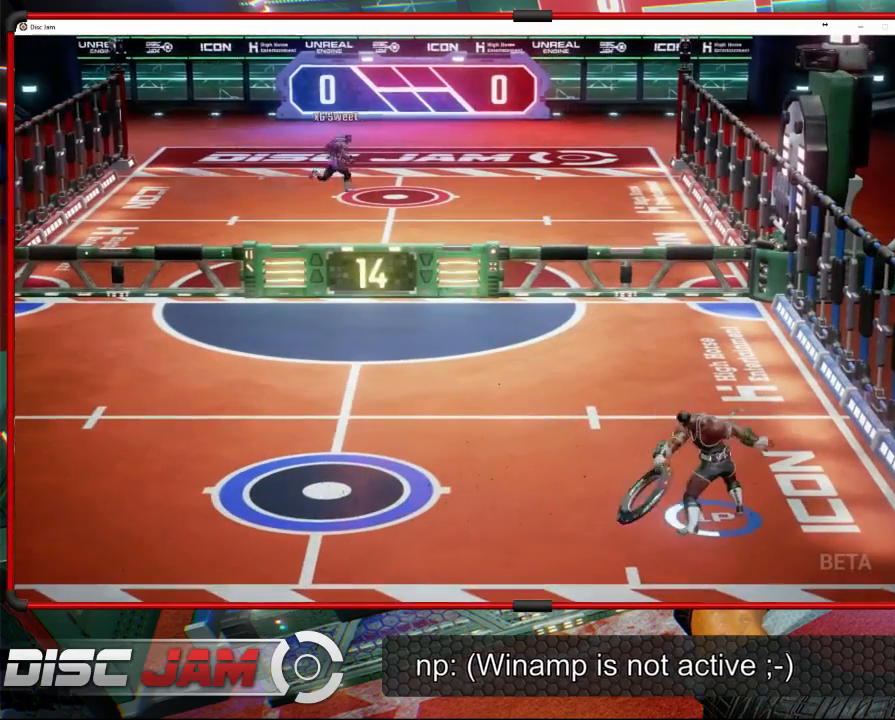
{"buttons": ["A"], "left_stick": "up", "events": [[367, "left_stick", "up"], [433, "L3", "up"]]}
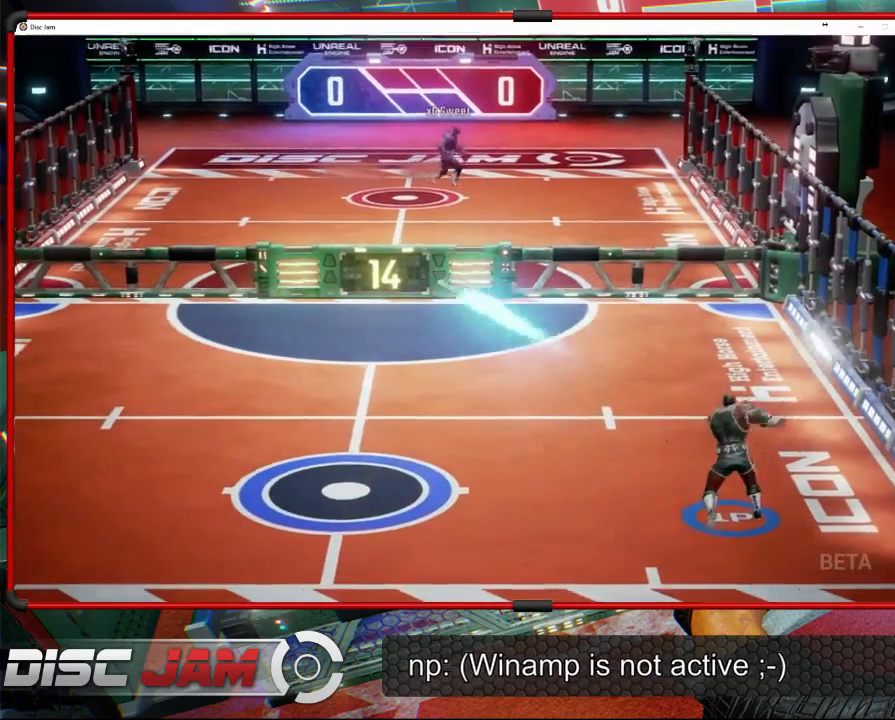
{"buttons": [], "left_stick": "down-left", "events": [[100, "A", "up"], [133, "left_stick", "up-left"], [333, "left_stick", "left"], [467, "left_stick", "down-left"]]}
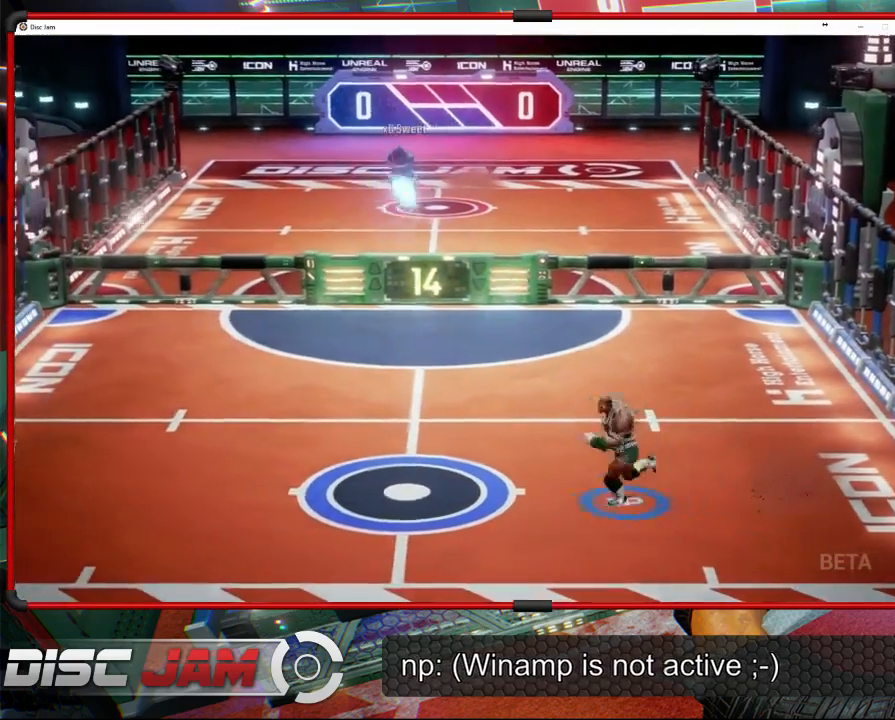
{"buttons": [], "left_stick": "center", "events": [[67, "X", "down"], [233, "X", "up"], [333, "left_stick", "center"]]}
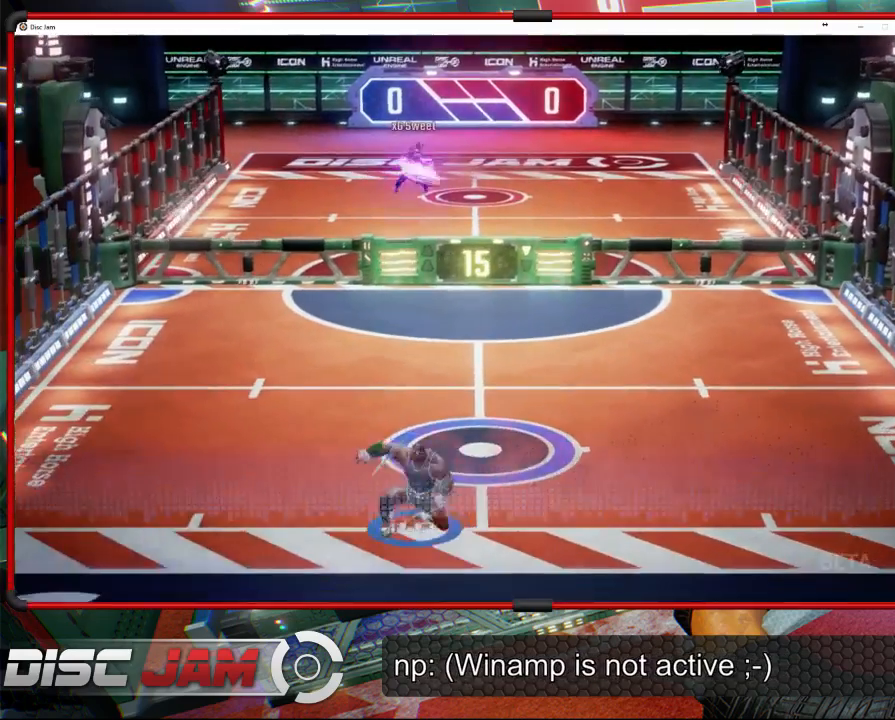
{"buttons": ["X"], "left_stick": "right", "events": [[67, "left_stick", "up-left"], [200, "left_stick", "up-right"], [433, "left_stick", "right"], [467, "X", "down"]]}
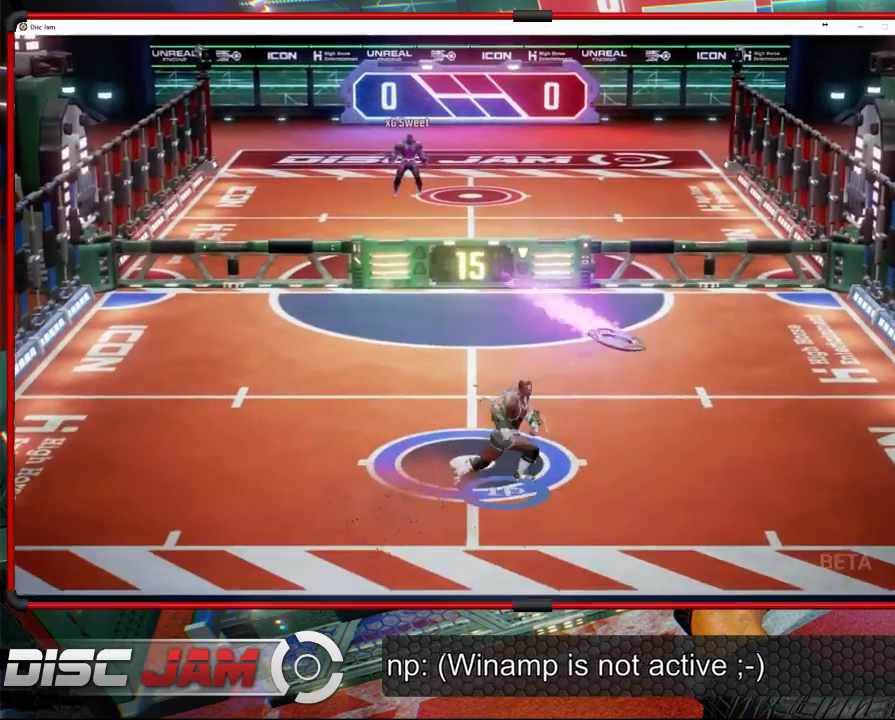
{"buttons": ["A"], "left_stick": "left", "events": [[267, "X", "up"], [300, "left_stick", "left"], [500, "A", "down"]]}